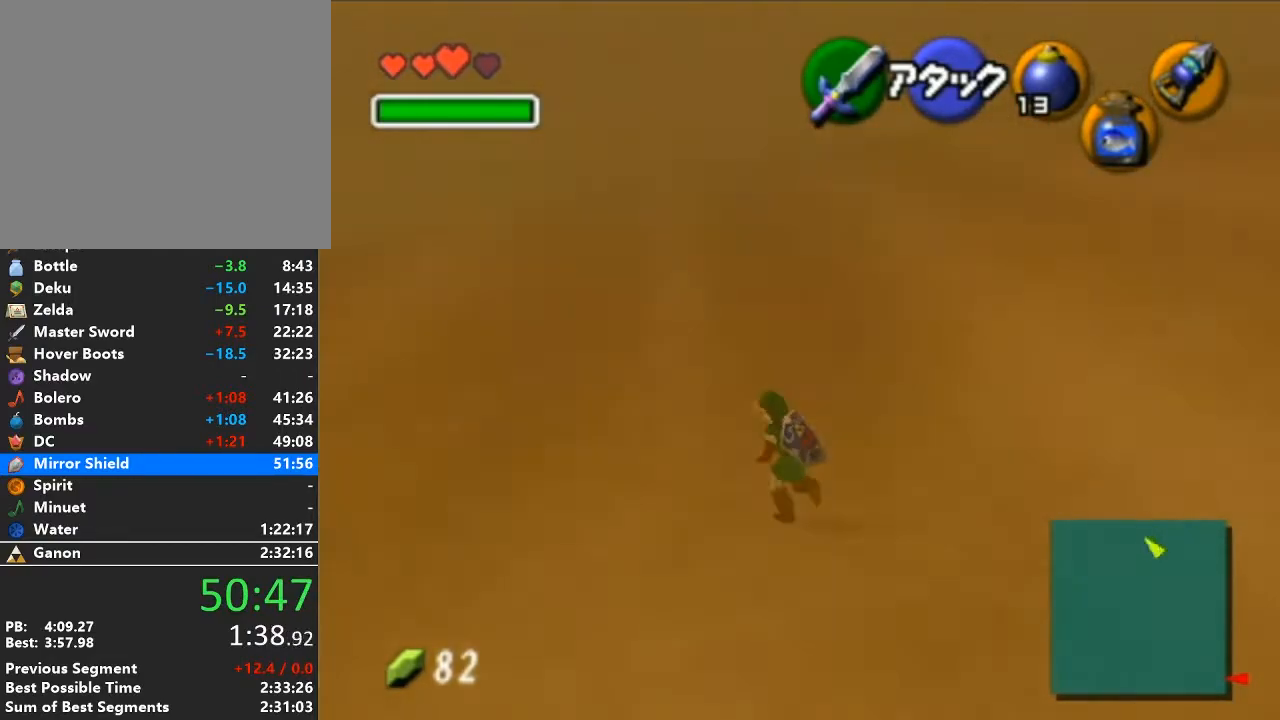
Gameplay with a controller (Nintendo layout); each line is a JSON object with the inputs held at the frame after it. "events" lists button and stick changes between this image and that frame as [ms after this image, input, new state], when the widget could be followed in between. Not read: L3 R3.
{"buttons": [], "left_stick": "up", "right_stick": "center", "events": [[67, "A", "up"], [133, "L1", "up"], [200, "left_stick", "up"]]}
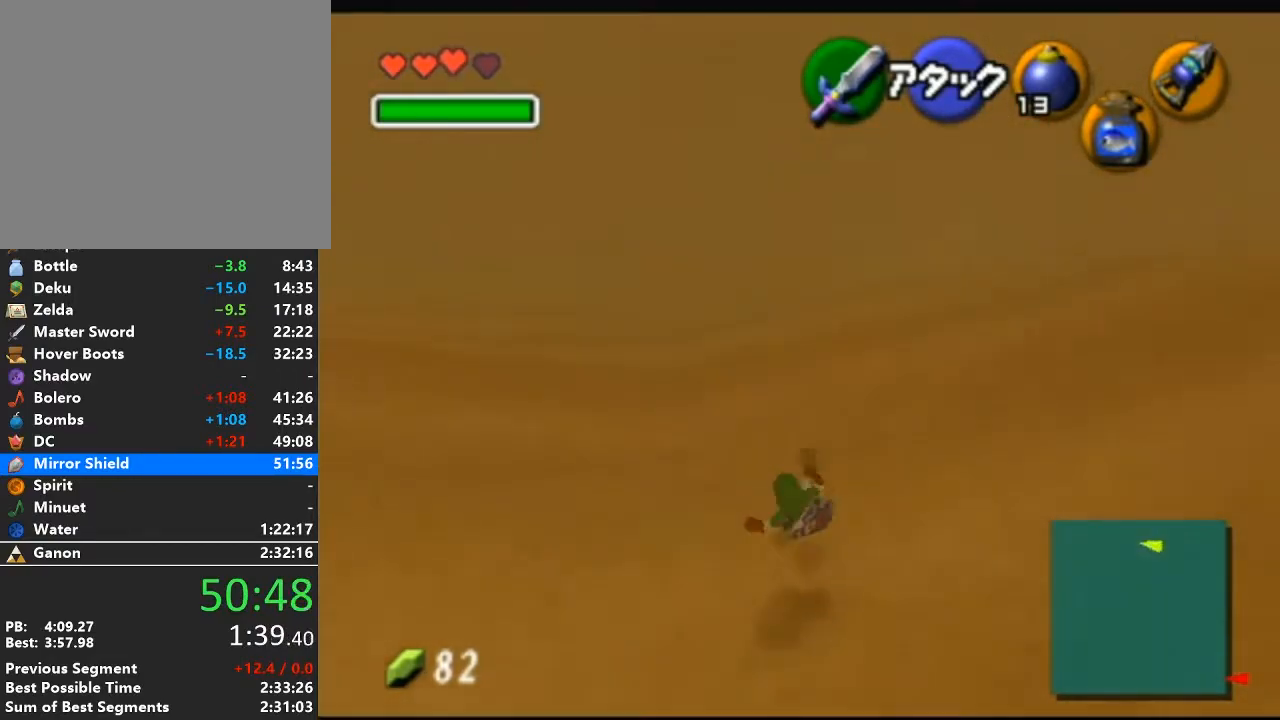
{"buttons": [], "left_stick": "up", "right_stick": "center", "events": [[250, "A", "down"], [467, "A", "up"]]}
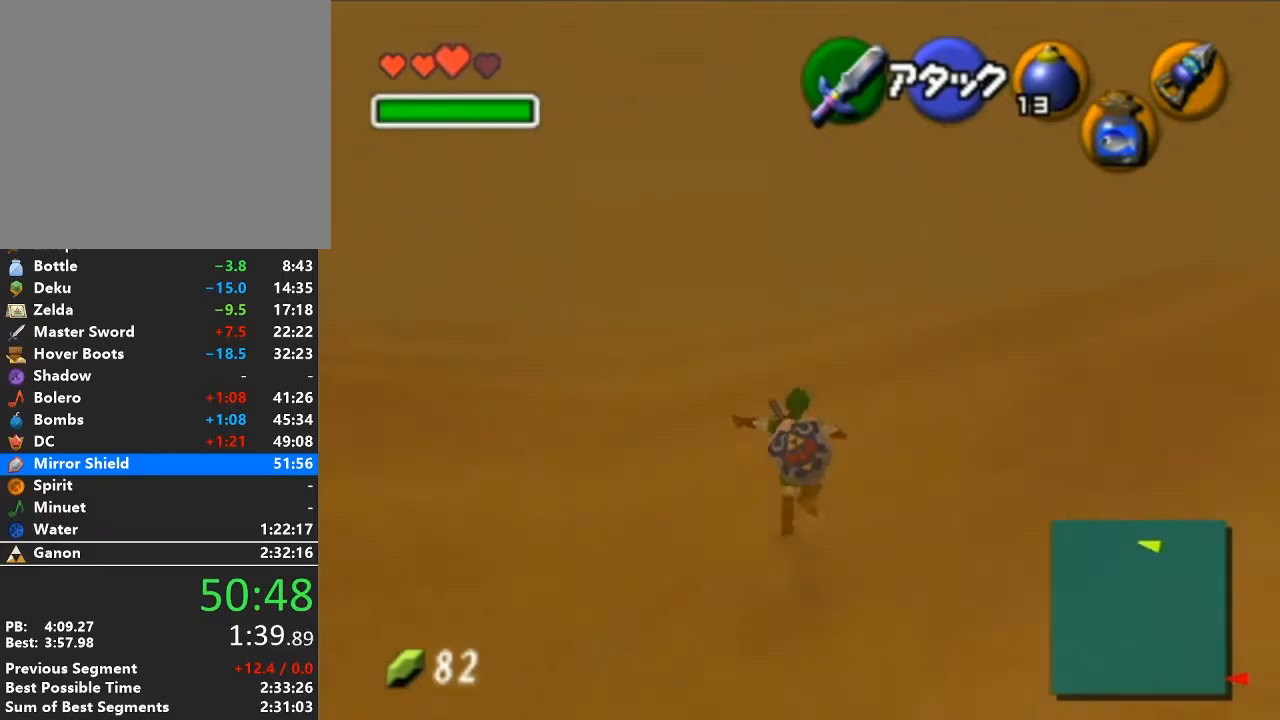
{"buttons": [], "left_stick": "up", "right_stick": "center", "events": []}
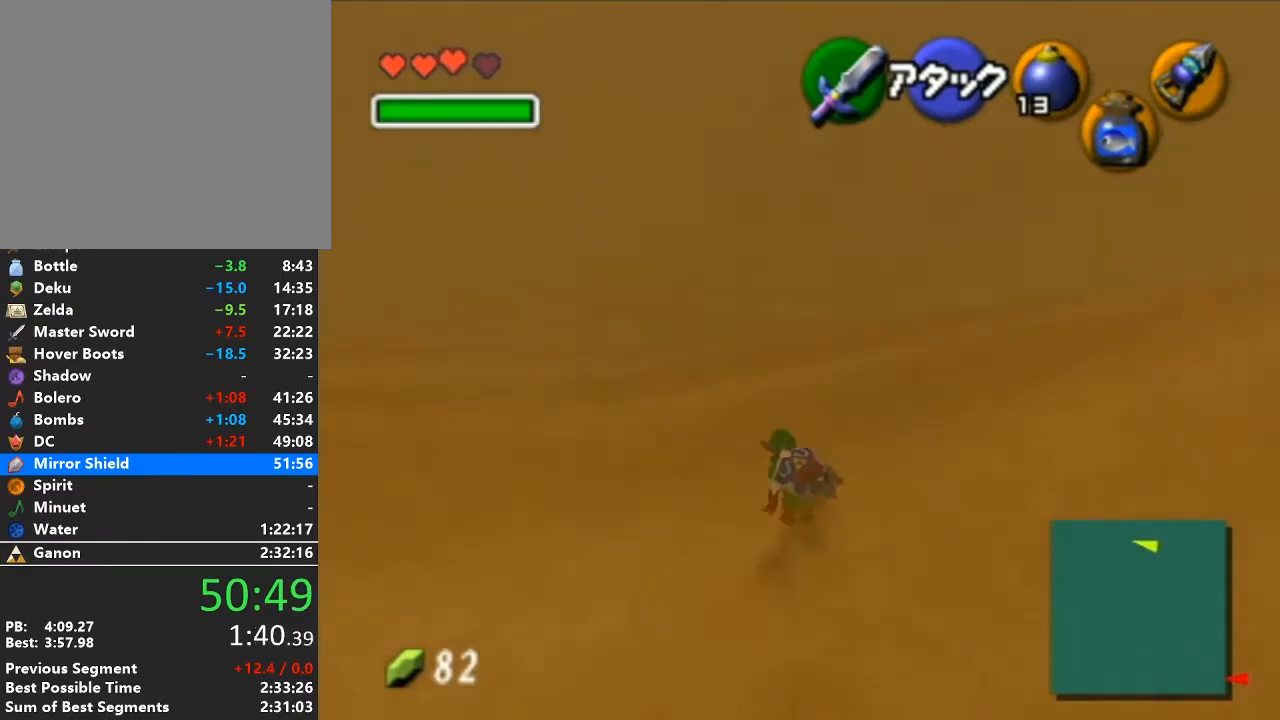
{"buttons": [], "left_stick": "up", "right_stick": "center", "events": [[33, "A", "down"], [250, "A", "up"]]}
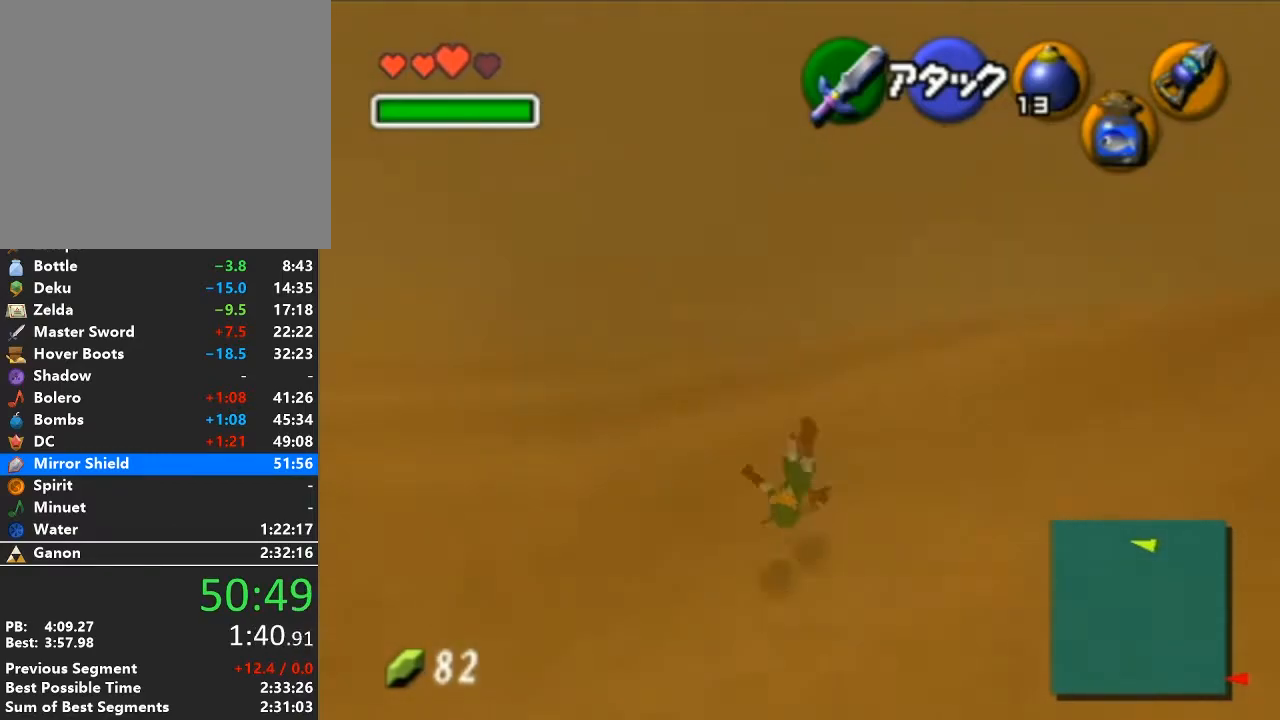
{"buttons": ["A"], "left_stick": "up", "right_stick": "center", "events": [[350, "A", "down"]]}
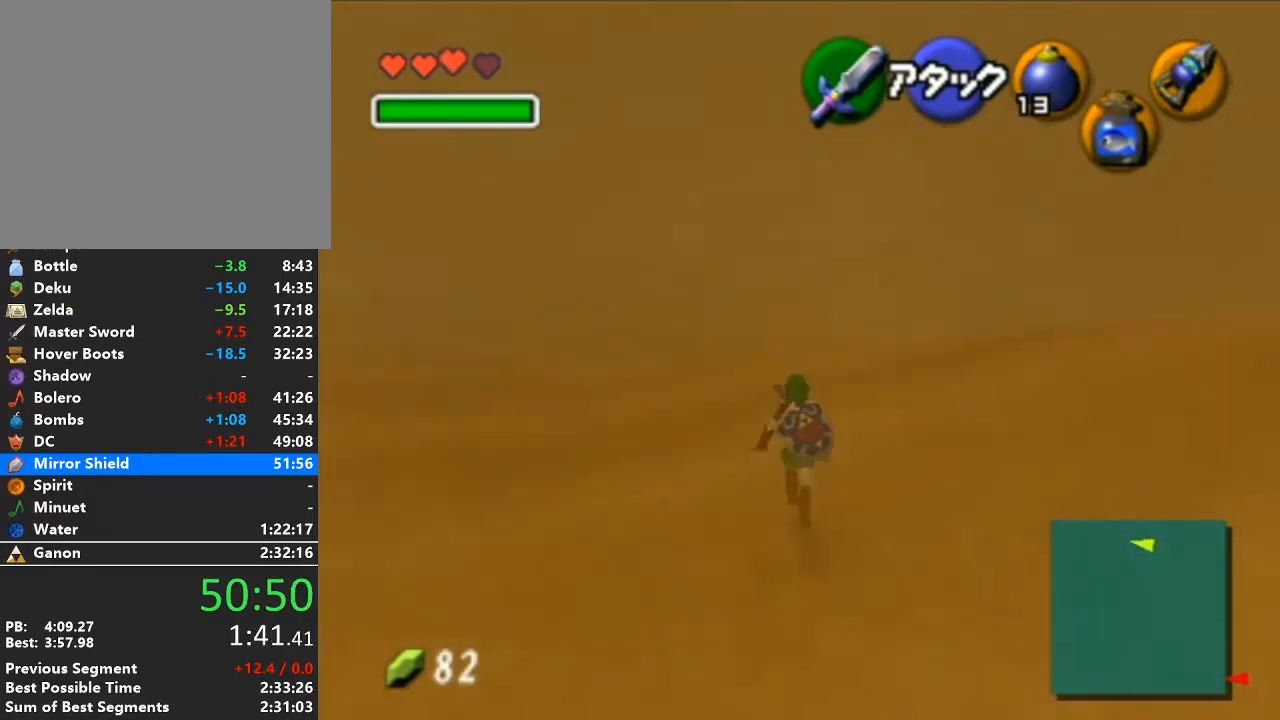
{"buttons": [], "left_stick": "up", "right_stick": "center", "events": [[100, "A", "up"]]}
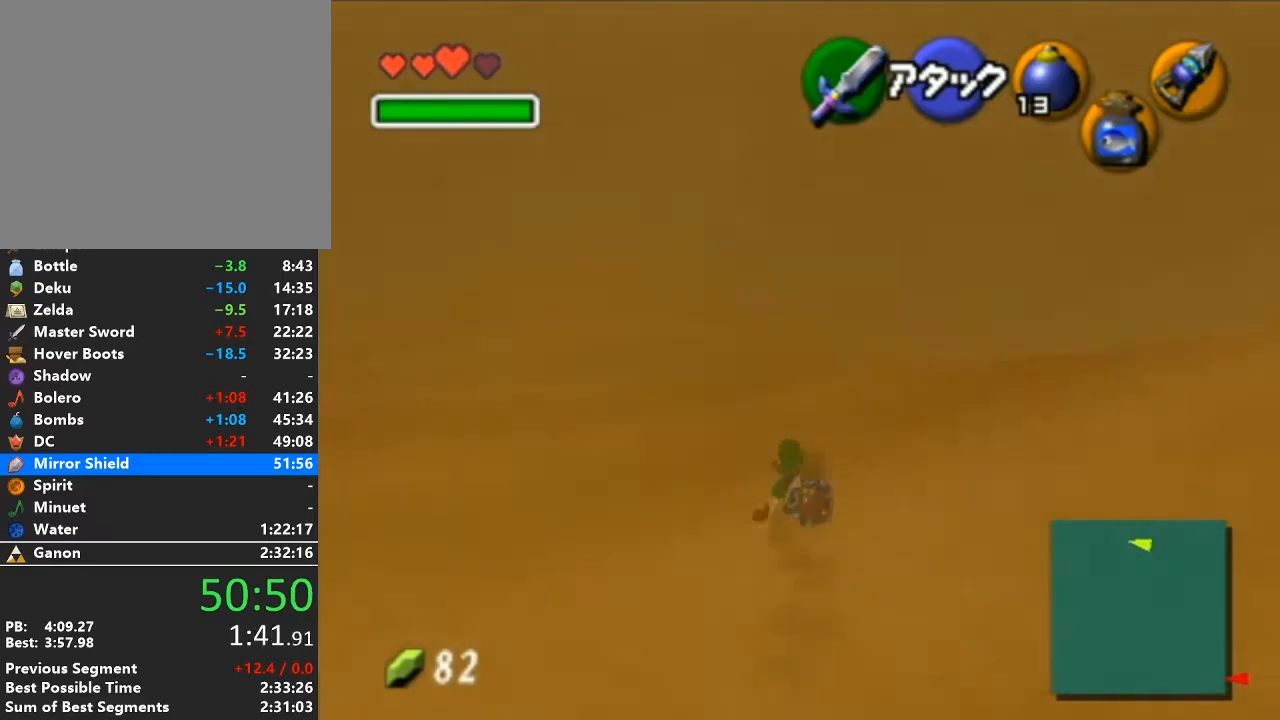
{"buttons": [], "left_stick": "up", "right_stick": "center", "events": [[133, "A", "down"], [350, "A", "up"]]}
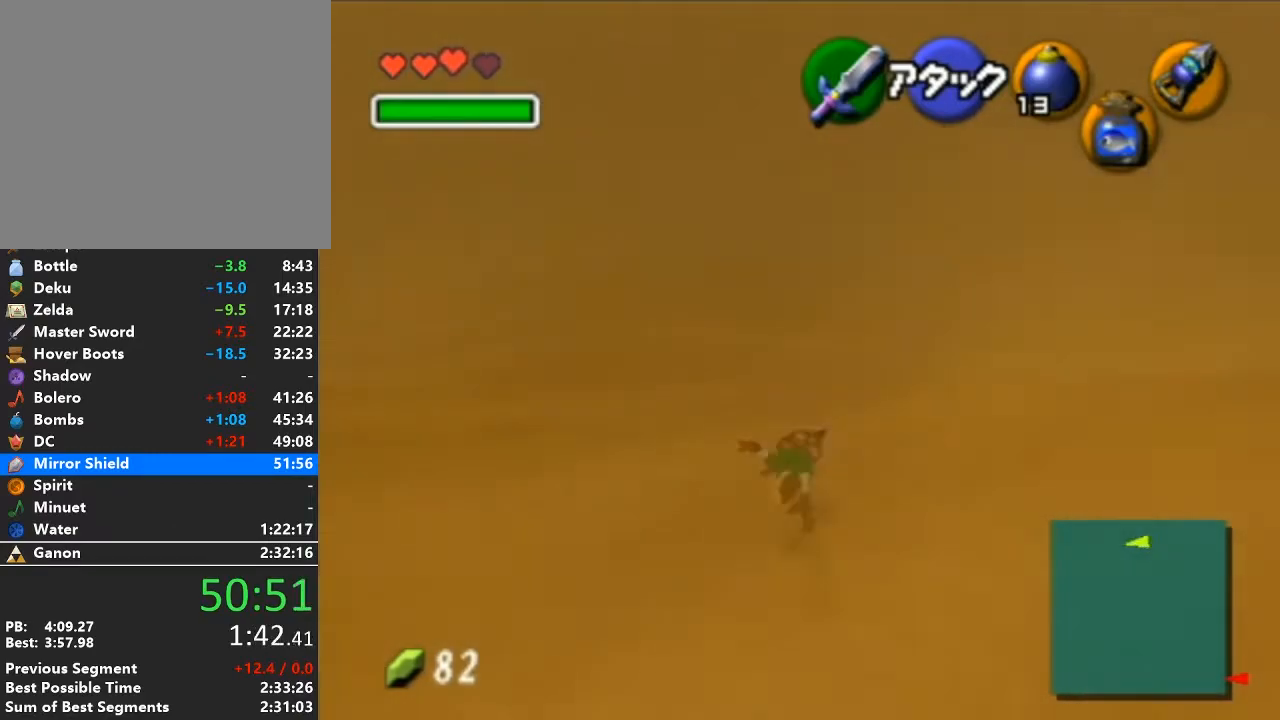
{"buttons": ["A"], "left_stick": "up", "right_stick": "center", "events": [[450, "A", "down"]]}
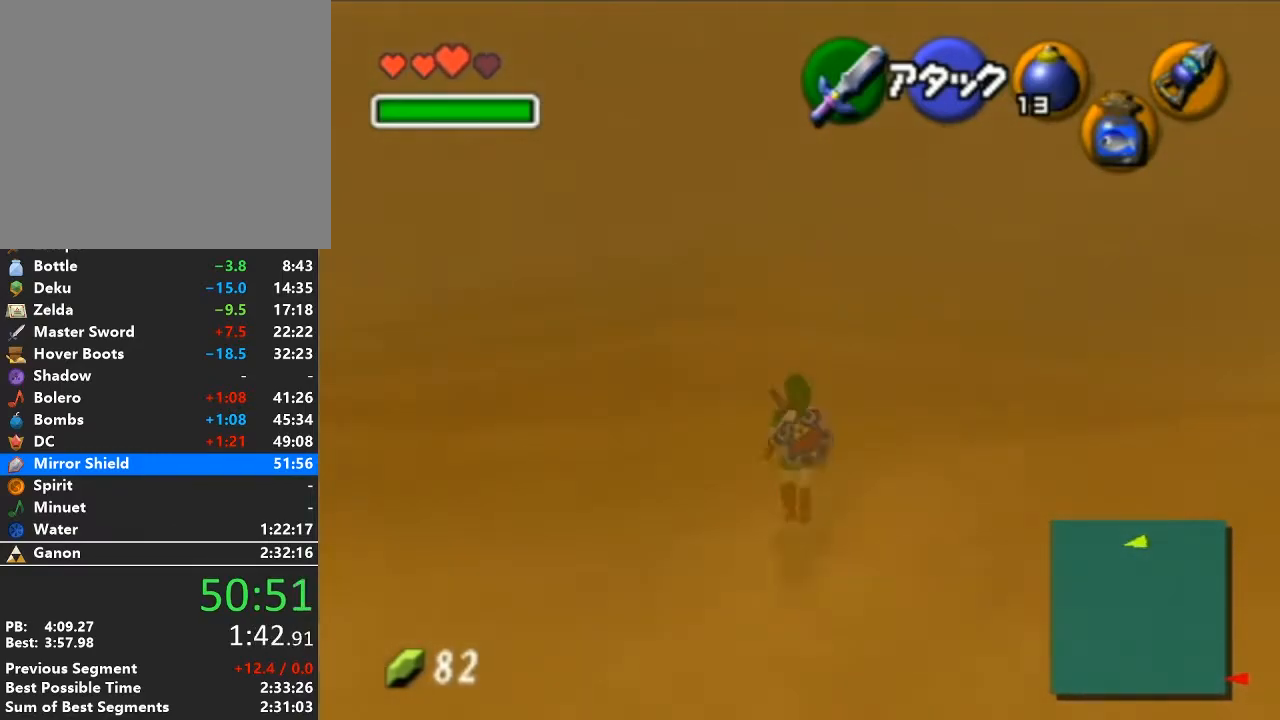
{"buttons": [], "left_stick": "up", "right_stick": "center", "events": [[167, "A", "up"]]}
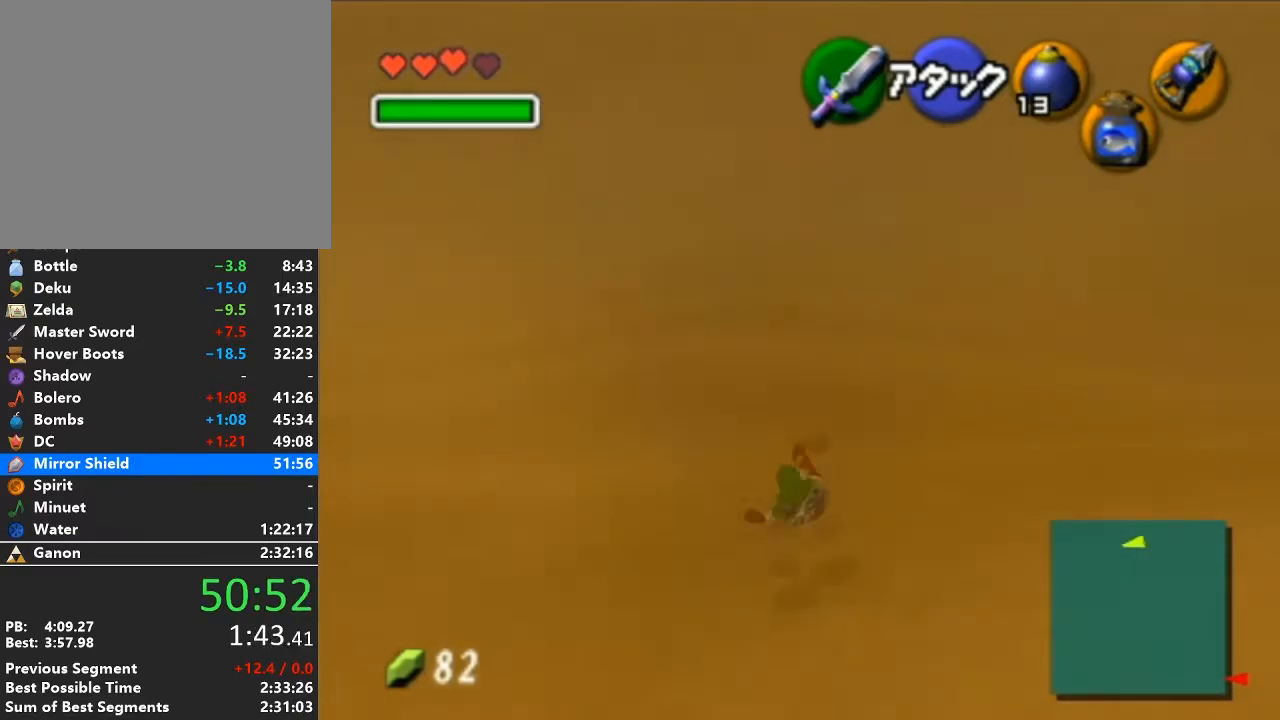
{"buttons": [], "left_stick": "up", "right_stick": "center", "events": [[250, "A", "down"], [483, "A", "up"]]}
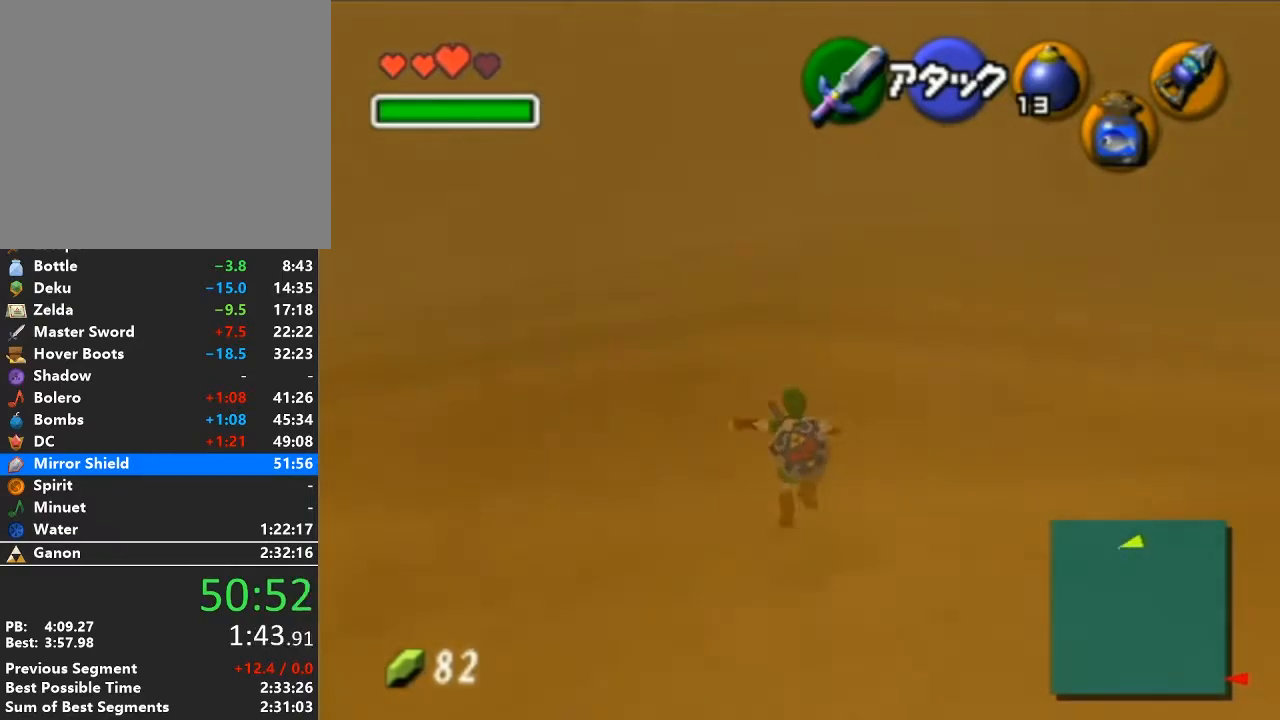
{"buttons": [], "left_stick": "up", "right_stick": "center", "events": []}
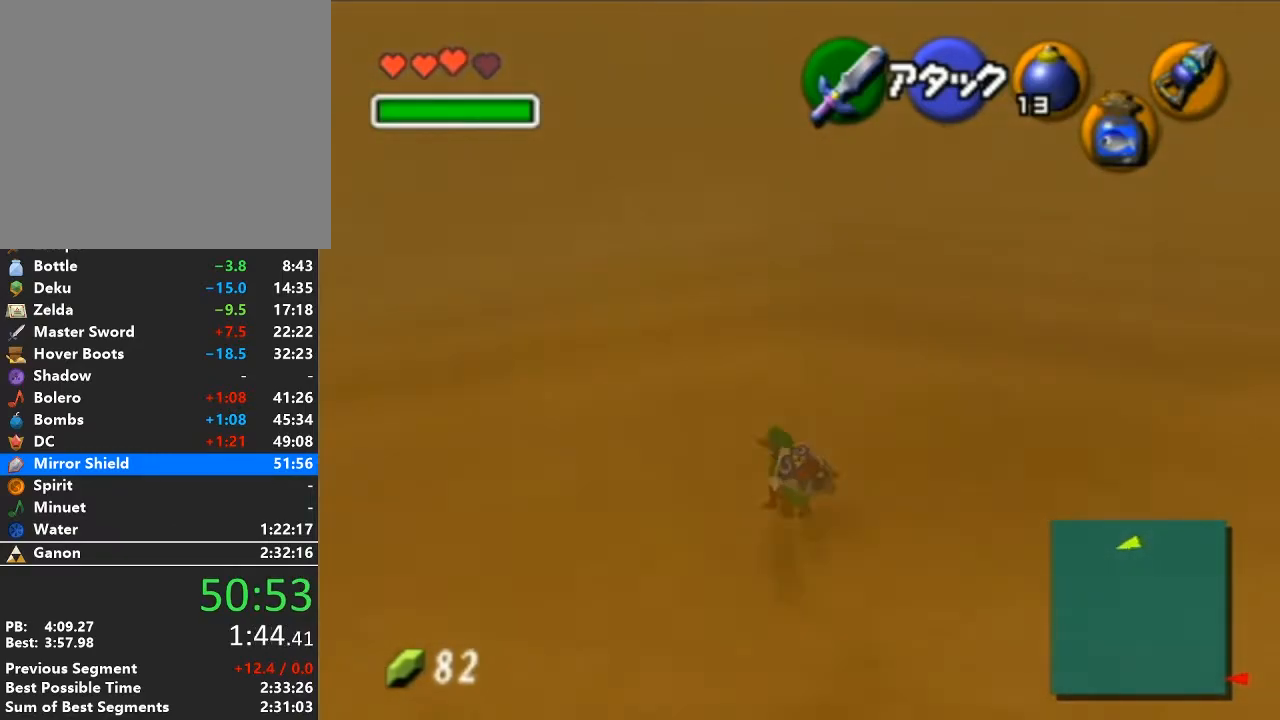
{"buttons": [], "left_stick": "up", "right_stick": "center", "events": [[33, "A", "down"], [250, "A", "up"]]}
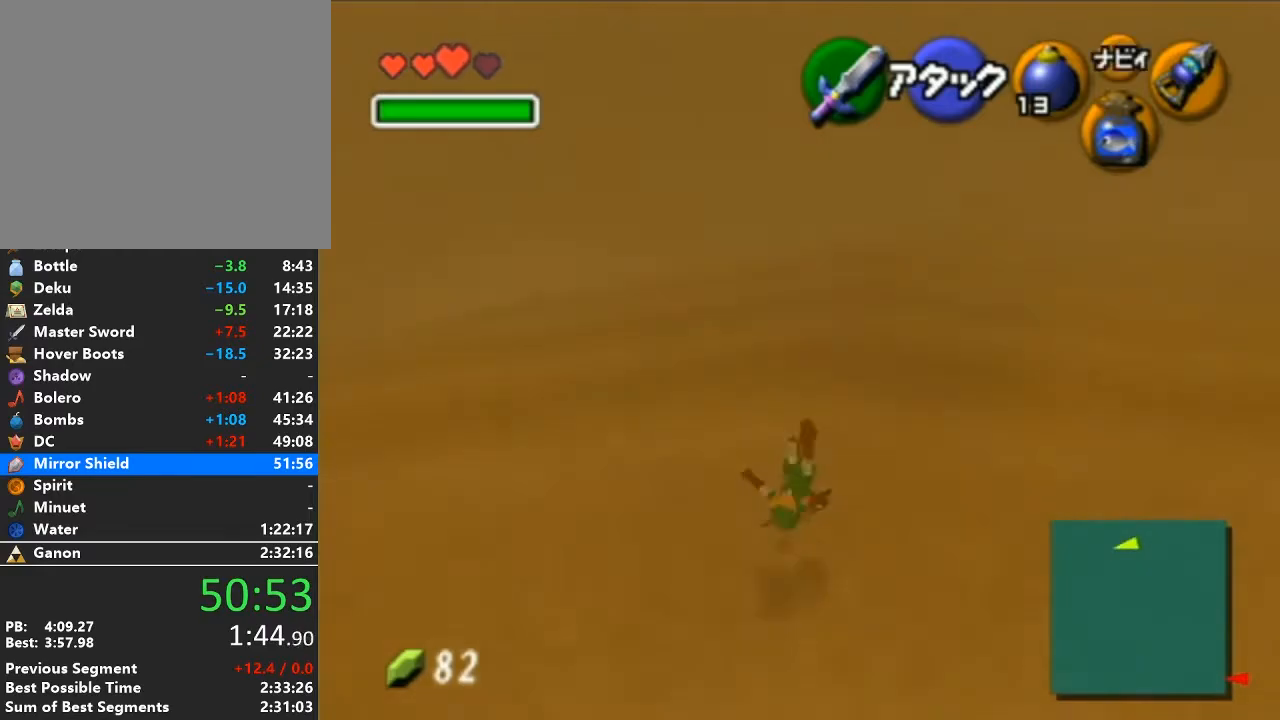
{"buttons": ["A"], "left_stick": "up", "right_stick": "center", "events": [[317, "A", "down"]]}
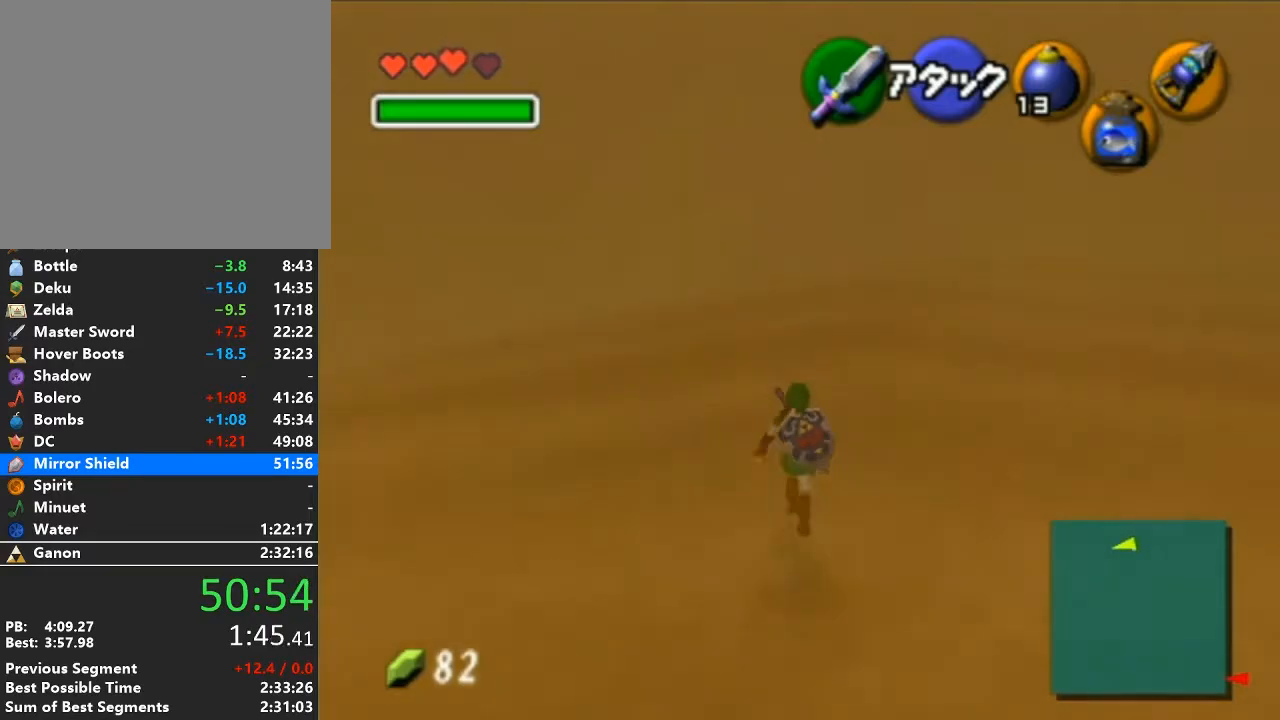
{"buttons": [], "left_stick": "up", "right_stick": "center", "events": [[33, "A", "up"]]}
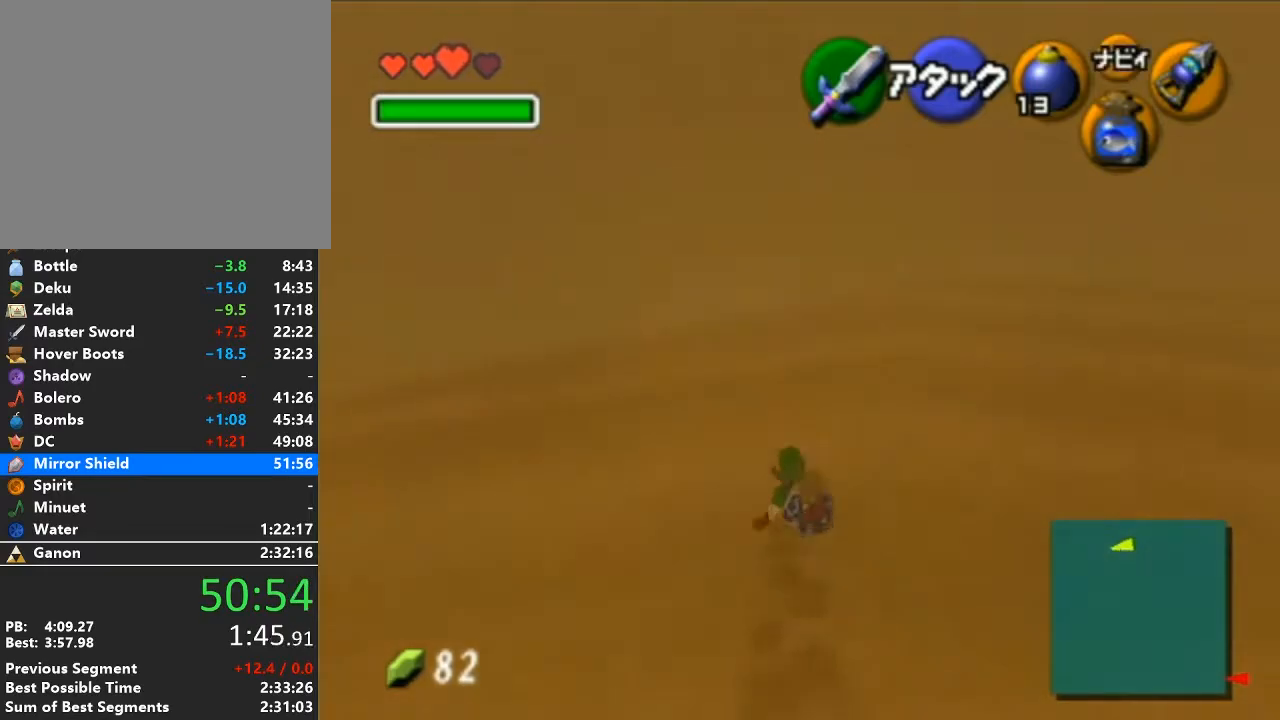
{"buttons": [], "left_stick": "up", "right_stick": "center", "events": [[100, "A", "down"], [350, "A", "up"]]}
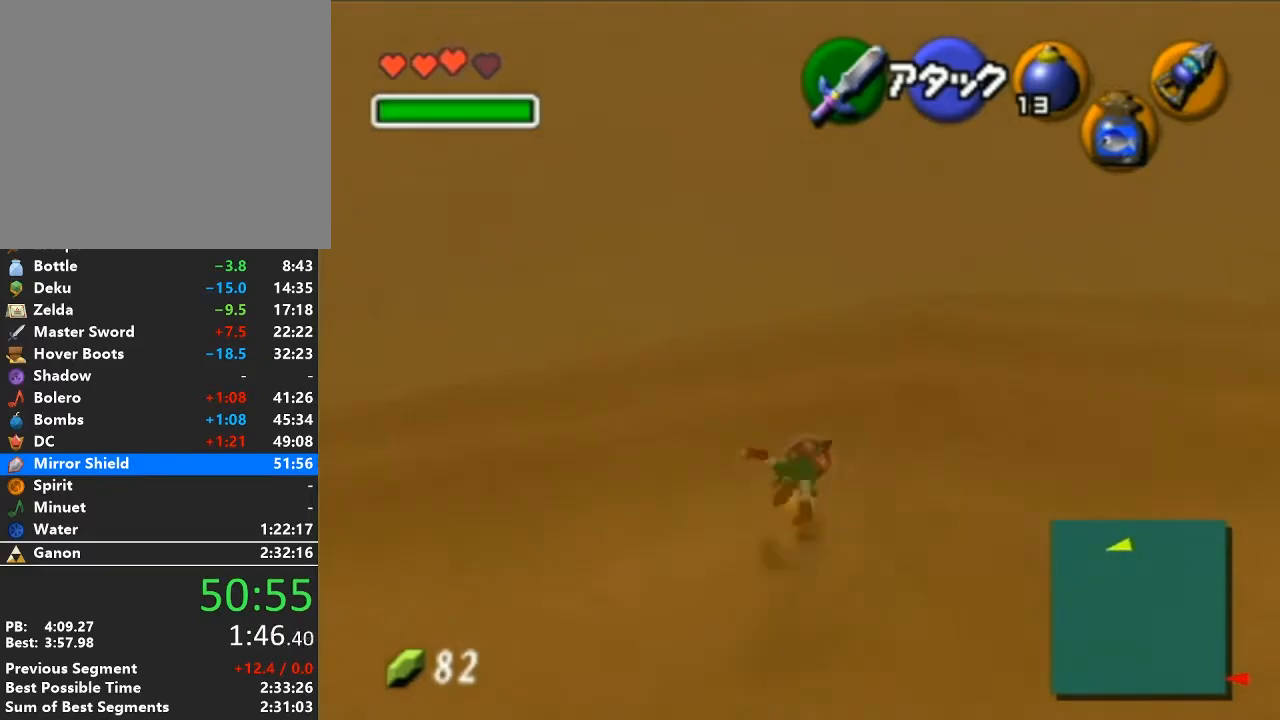
{"buttons": ["A"], "left_stick": "up", "right_stick": "center", "events": [[450, "A", "down"]]}
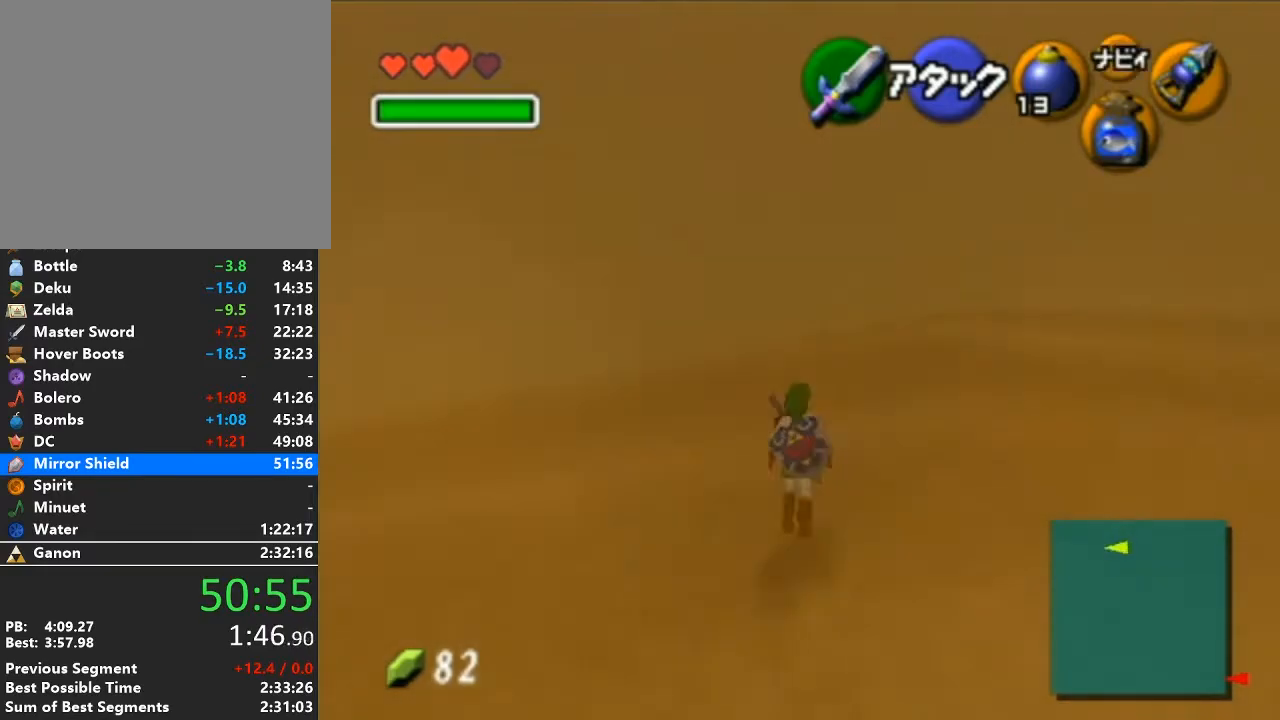
{"buttons": [], "left_stick": "up", "right_stick": "center", "events": [[200, "A", "up"]]}
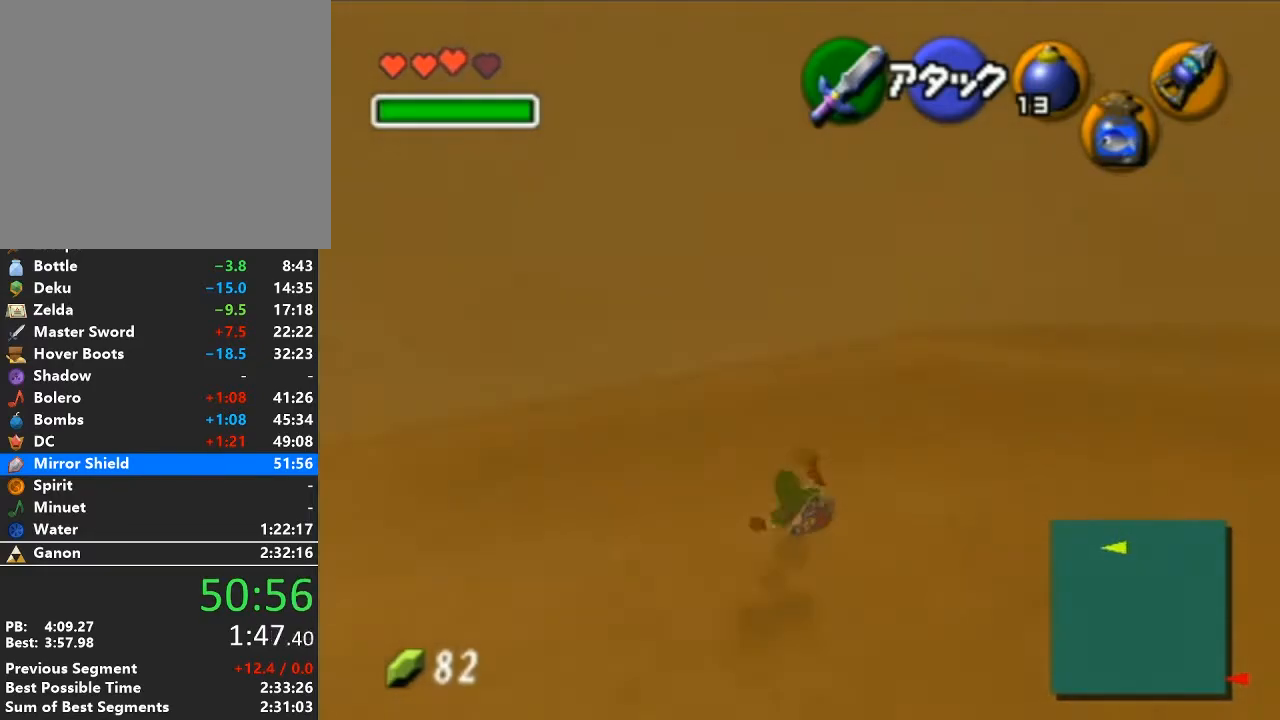
{"buttons": [], "left_stick": "up", "right_stick": "center", "events": [[233, "A", "down"], [500, "A", "up"]]}
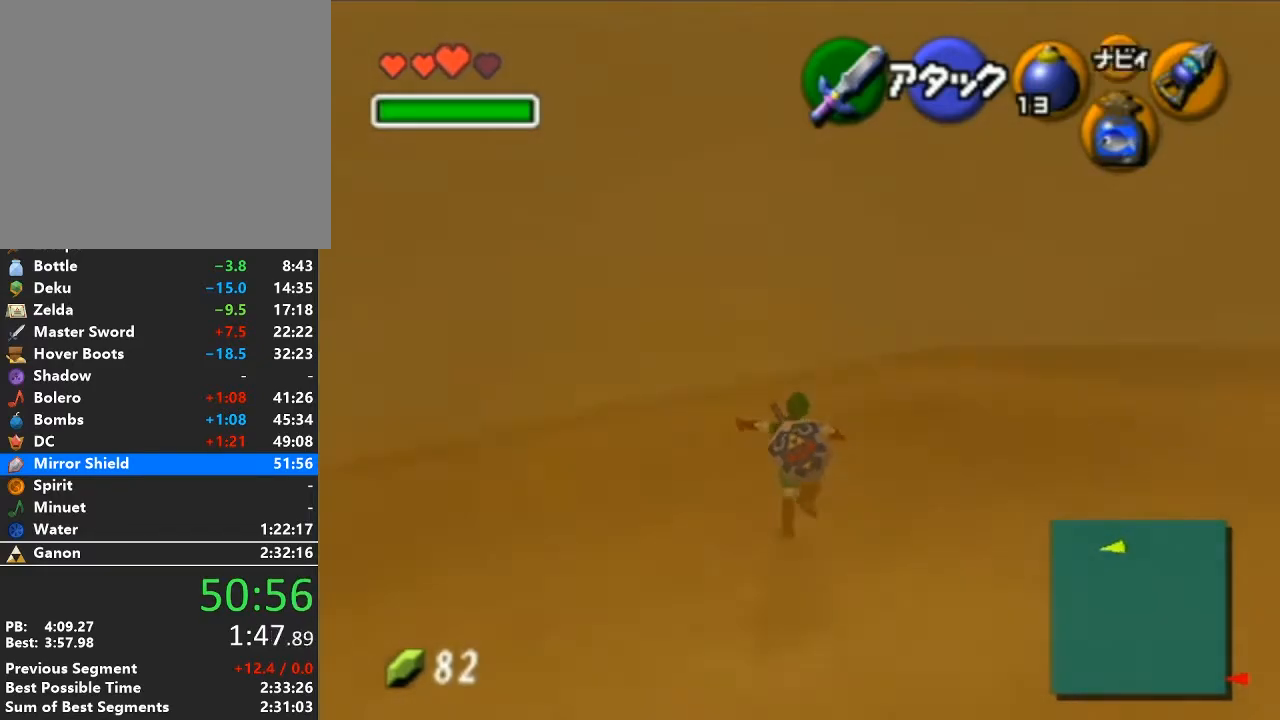
{"buttons": [], "left_stick": "up", "right_stick": "center", "events": []}
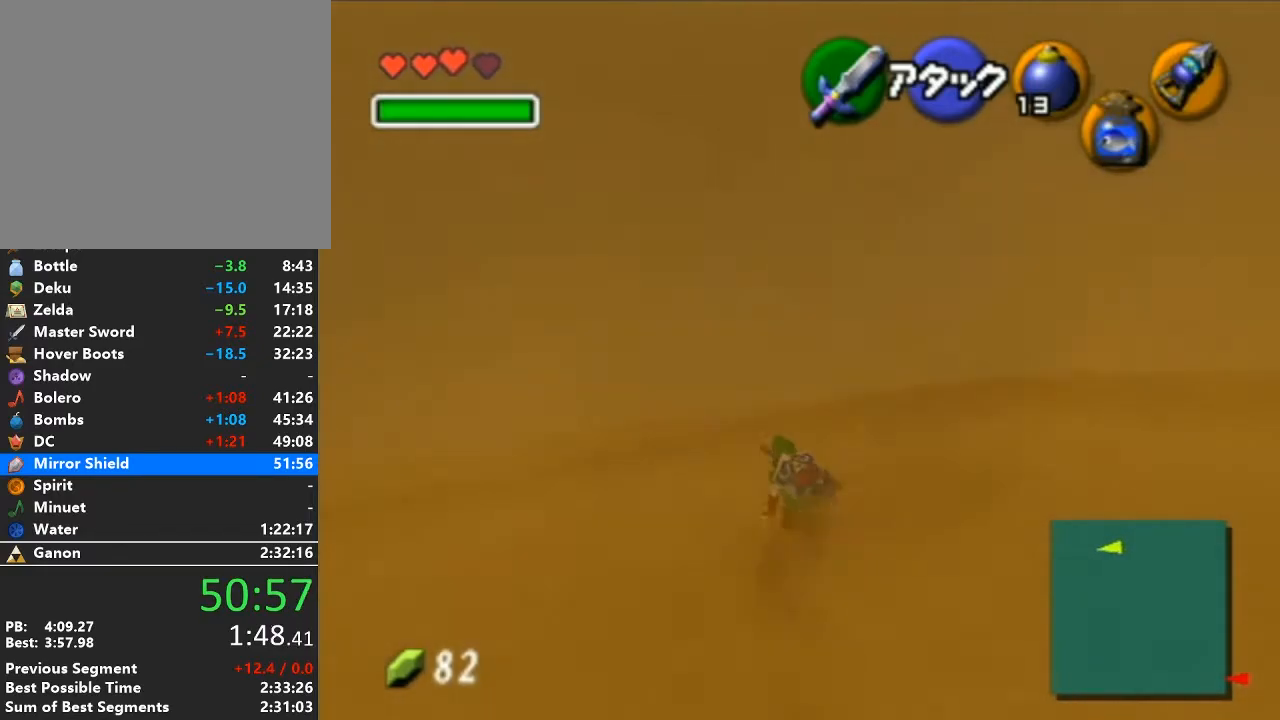
{"buttons": ["A", "L1"], "left_stick": "up-left", "right_stick": "center", "events": [[233, "left_stick", "up-left"], [467, "A", "down"], [500, "L1", "down"]]}
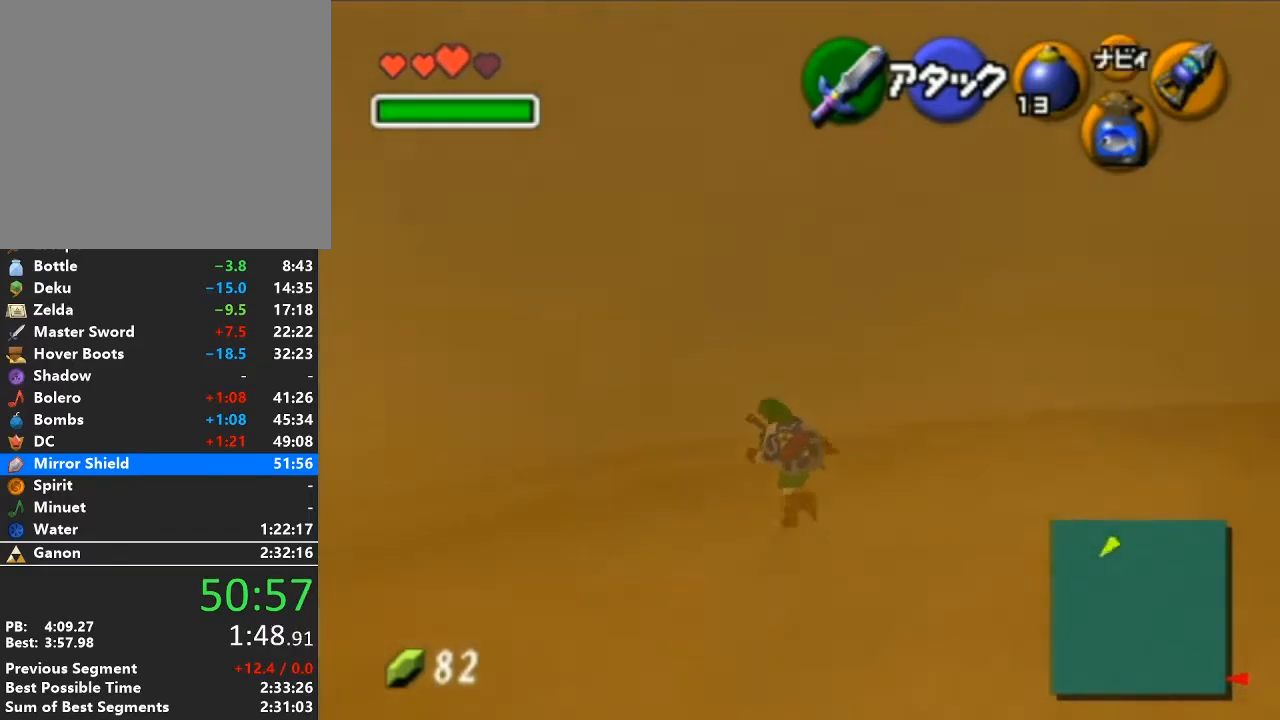
{"buttons": [], "left_stick": "up", "right_stick": "center", "events": [[67, "left_stick", "up"], [100, "A", "up"], [167, "L1", "up"]]}
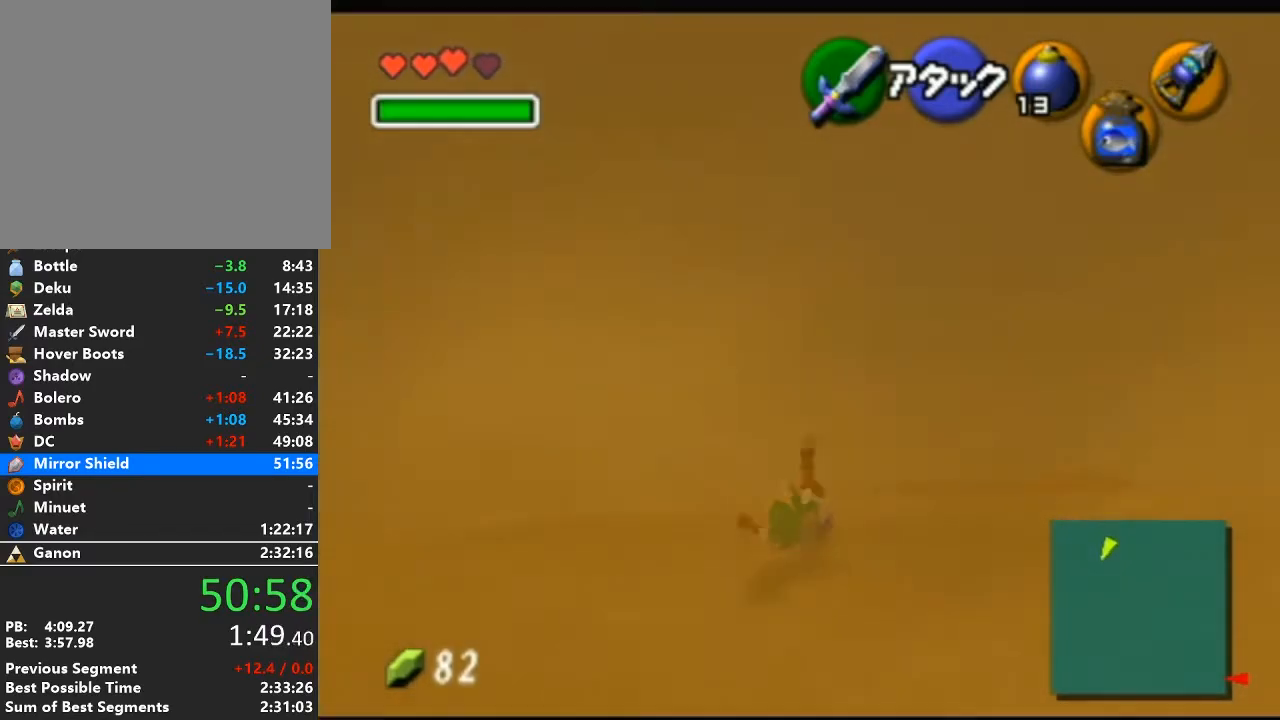
{"buttons": [], "left_stick": "up", "right_stick": "center", "events": []}
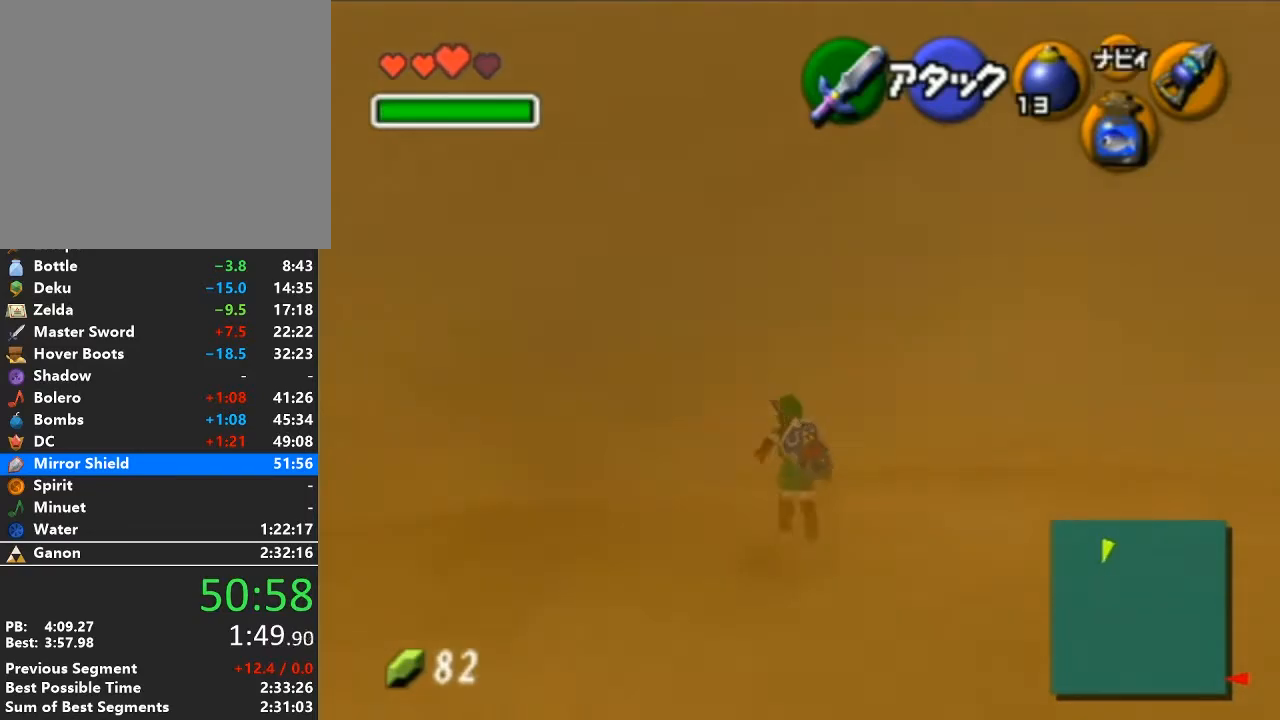
{"buttons": [], "left_stick": "up", "right_stick": "center", "events": []}
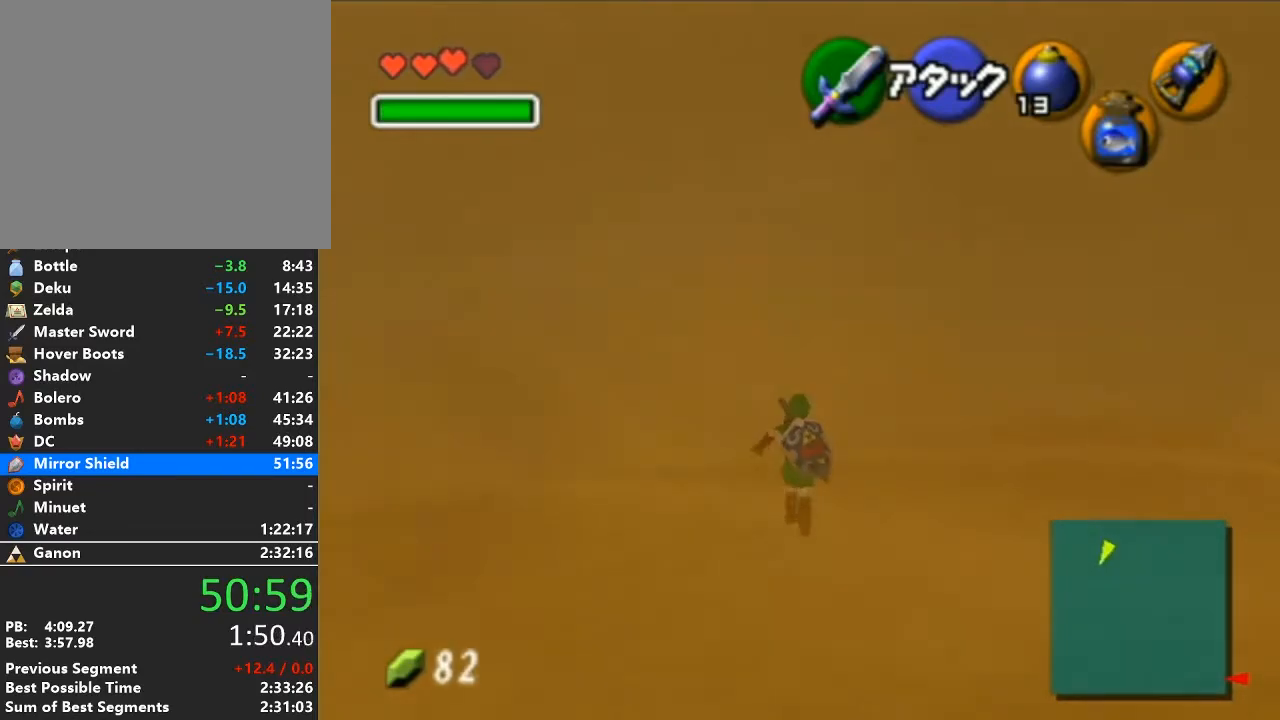
{"buttons": ["L1"], "left_stick": "down", "right_stick": "center", "events": [[167, "left_stick", "down"], [283, "L1", "down"]]}
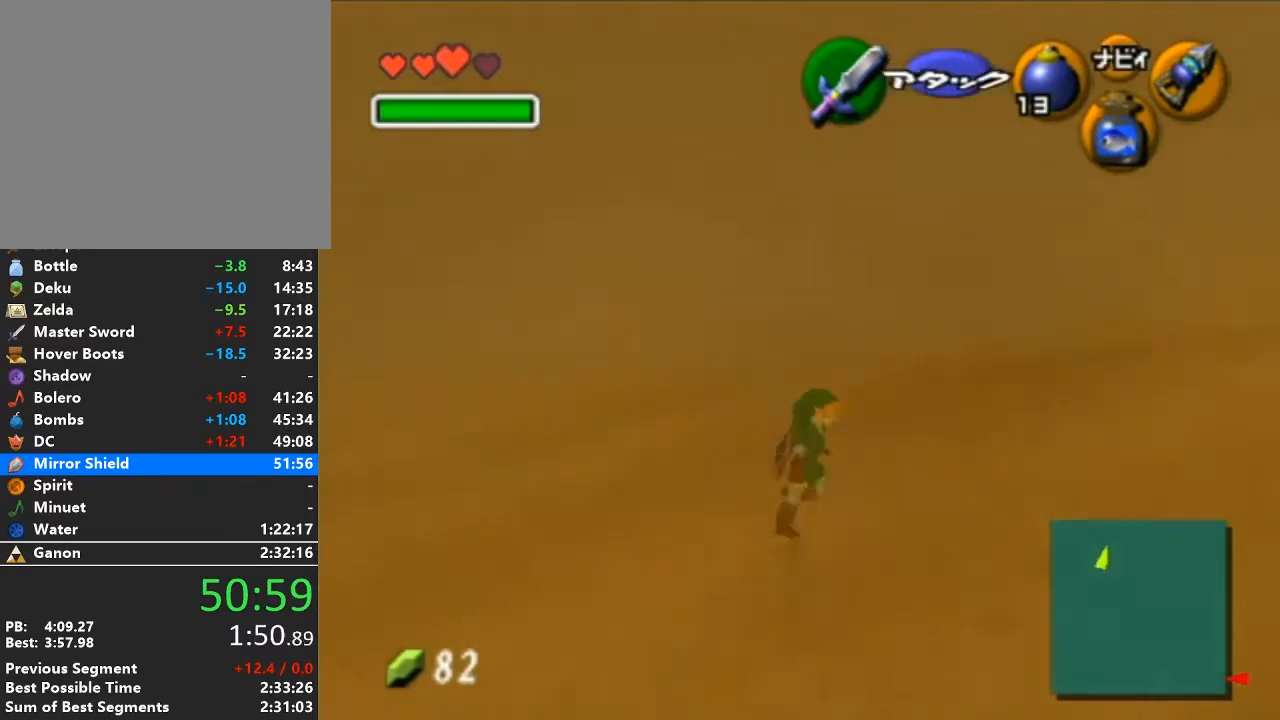
{"buttons": ["L1", "R1"], "left_stick": "down", "right_stick": "center", "events": [[350, "R1", "down"], [417, "R1", "up"], [500, "R1", "down"]]}
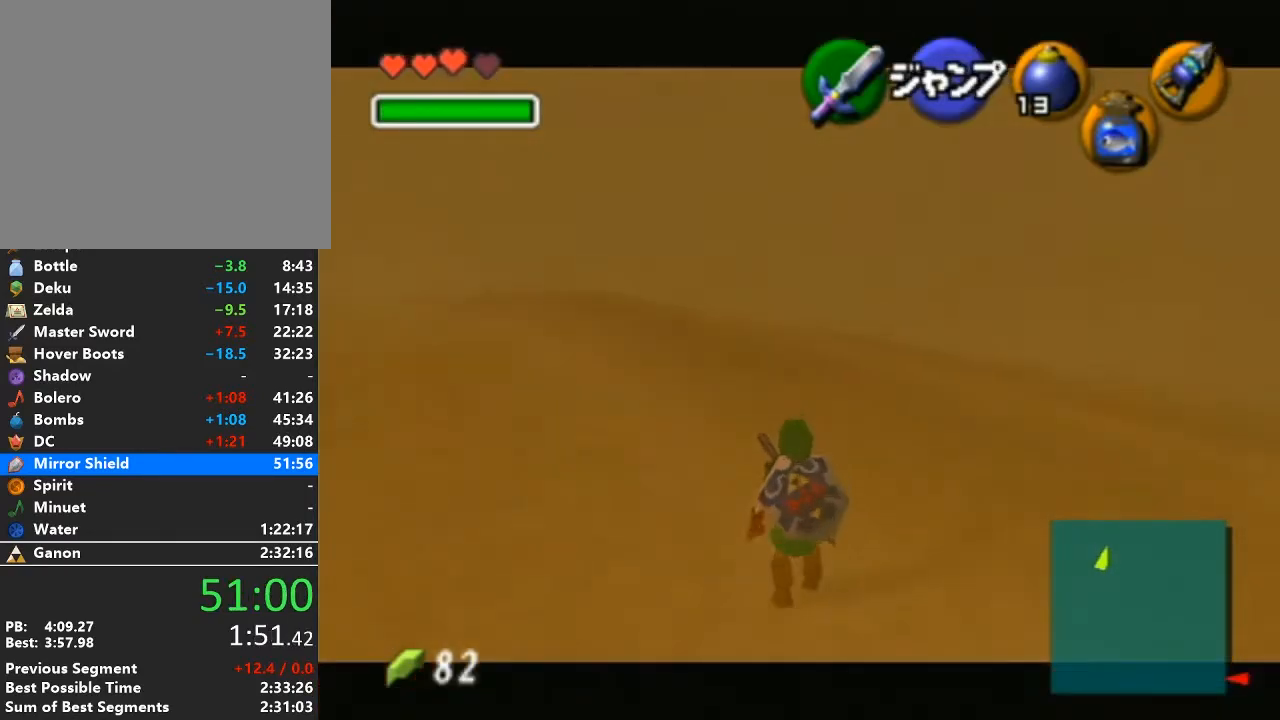
{"buttons": ["L1"], "left_stick": "down", "right_stick": "center", "events": [[100, "R1", "up"], [200, "R1", "down"], [250, "R1", "up"]]}
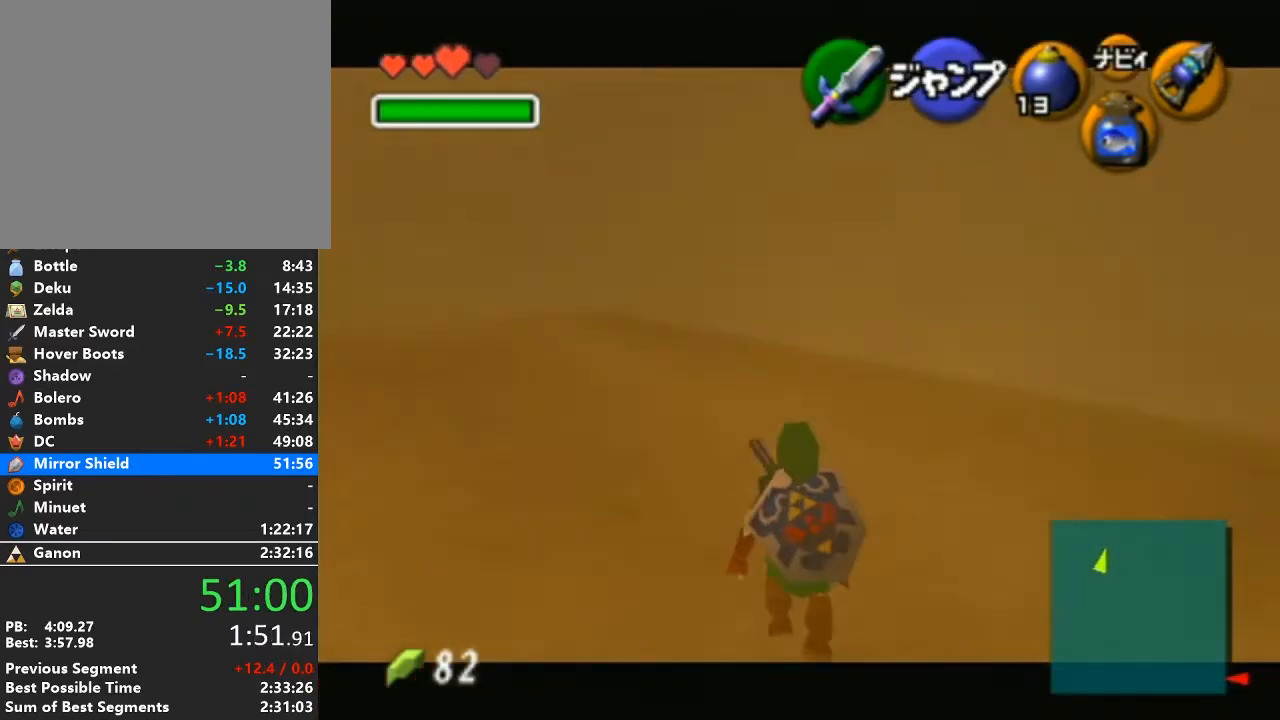
{"buttons": ["L1"], "left_stick": "down", "right_stick": "center", "events": [[67, "X", "down"], [133, "R1", "down"], [200, "X", "up"], [350, "R1", "up"]]}
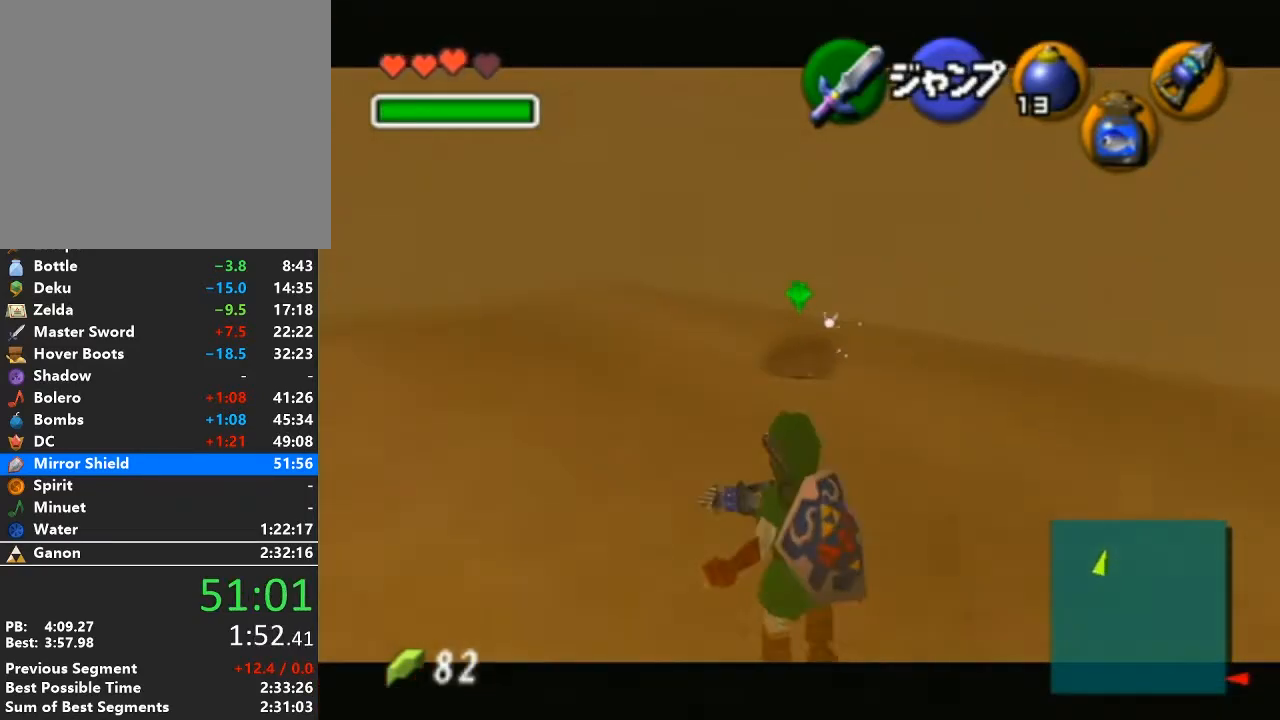
{"buttons": ["L1"], "left_stick": "down", "right_stick": "center", "events": []}
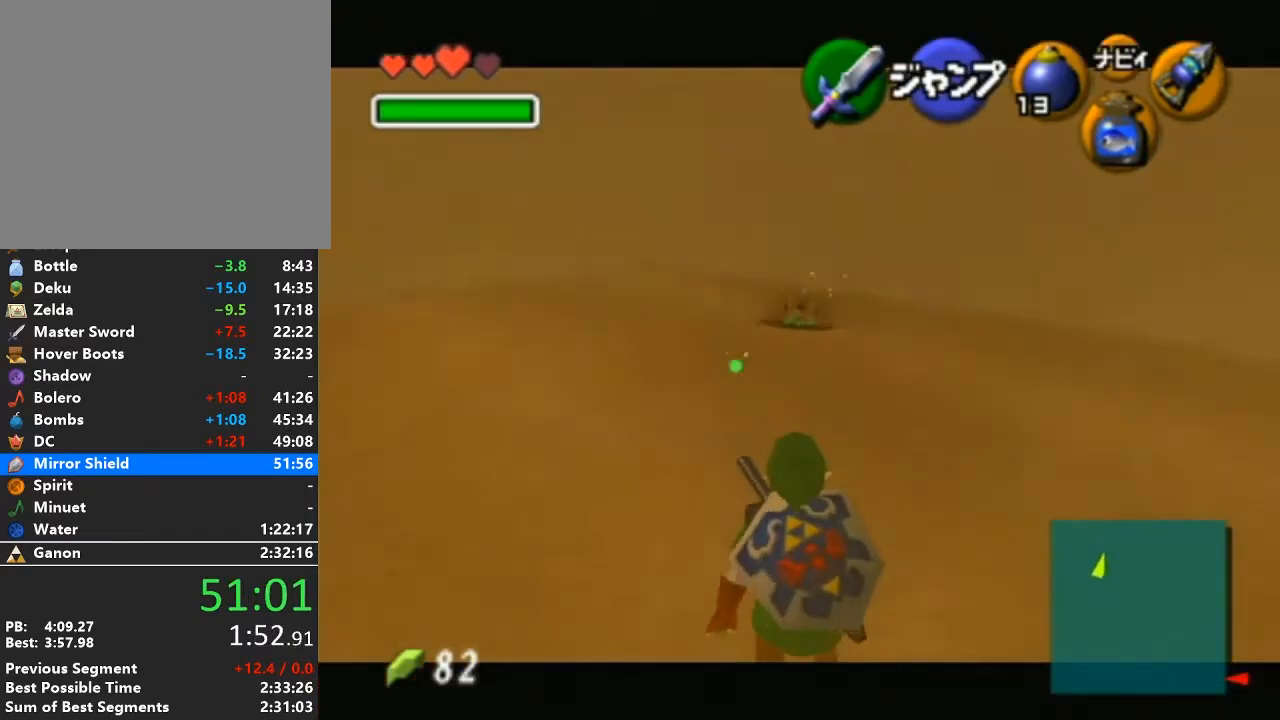
{"buttons": ["L1"], "left_stick": "down", "right_stick": "center", "events": []}
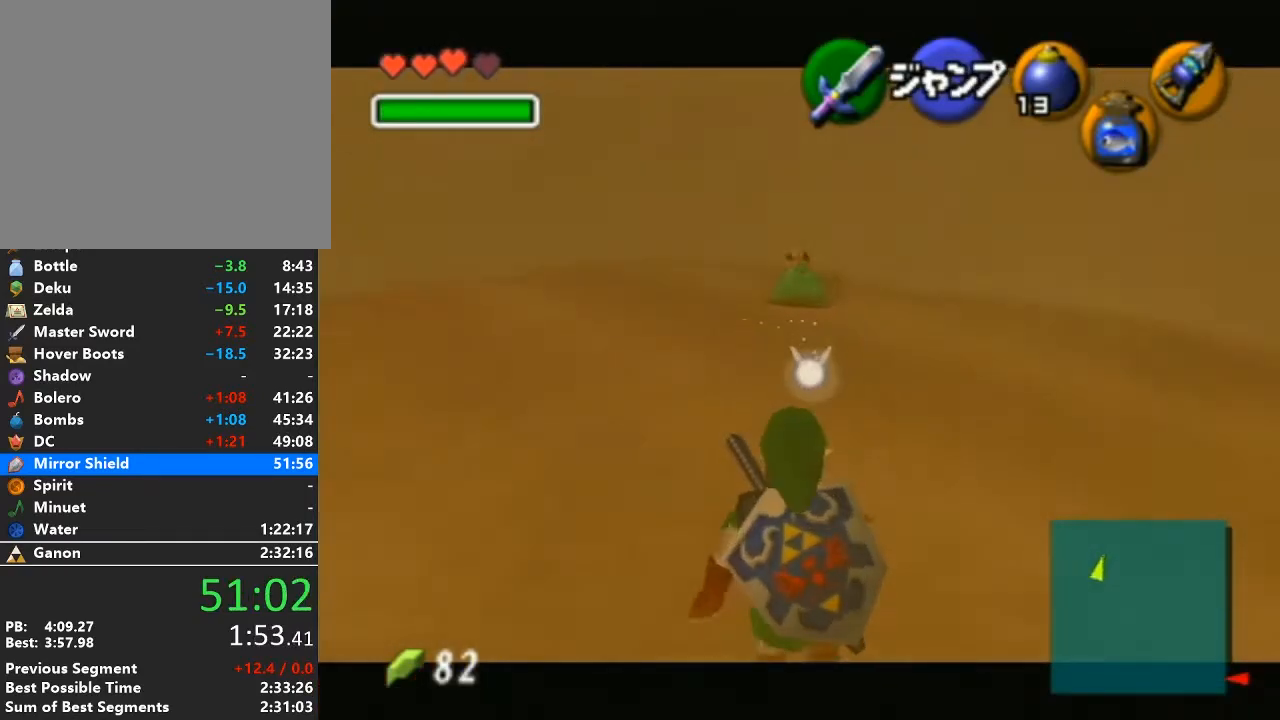
{"buttons": ["L1"], "left_stick": "down", "right_stick": "center", "events": []}